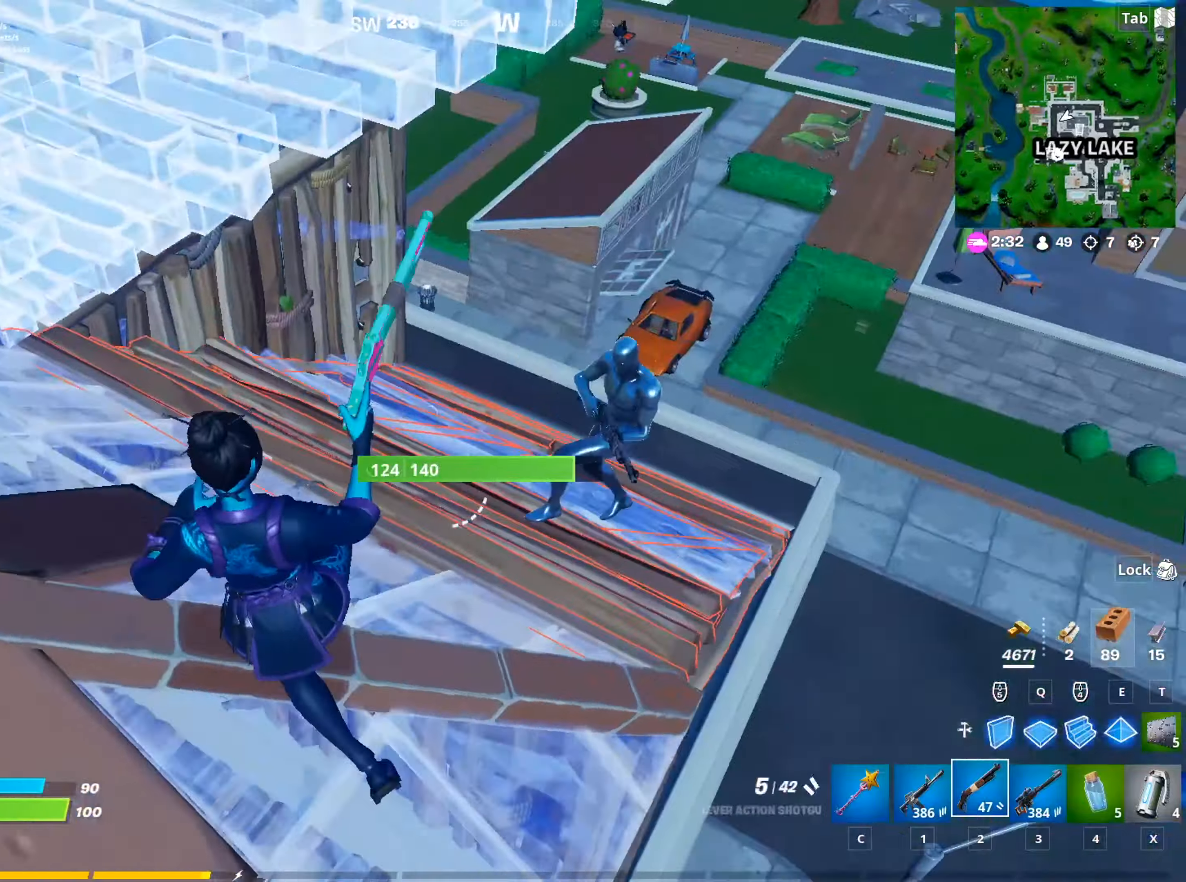
Gameplay with keyboard and mouse; each line is a JSON object with the keys and mouse buttons held at the frame after it. "events" lists presses ("down") and releases ("up") of "1", "2", "3", "4", "5", "a", "alt", "c", "caps_lock", "ctrl", "d", "e", "f", "g", "q", "r", "s", "shift", "space", "t", "tab", "v", "w", "x", "z", "mouse_left", "mouse_wheel" and "mouse_right" between this image and that frame as [ms after this image, input, new state], when the widget could be followed in between. "mouse_left", "mouse_wheel", "mouse_right" = the "left", "wheel", "right" buttons of the "mouse" list. No other keys are recorded. "wheel" means that the mouse wheel is clicked or scrolled. "mouse_move" is the direction in which the mouse moves at that frame (one of eight, or "still"), when it could be read.
{"keys": ["1", "d", "w"], "mouse": [], "mouse_move": "down", "events": [[67, "a", "up"], [67, "d", "down"], [150, "w", "up"], [301, "w", "down"], [334, "mouse_left", "down"], [434, "1", "down"], [434, "mouse_left", "up"]]}
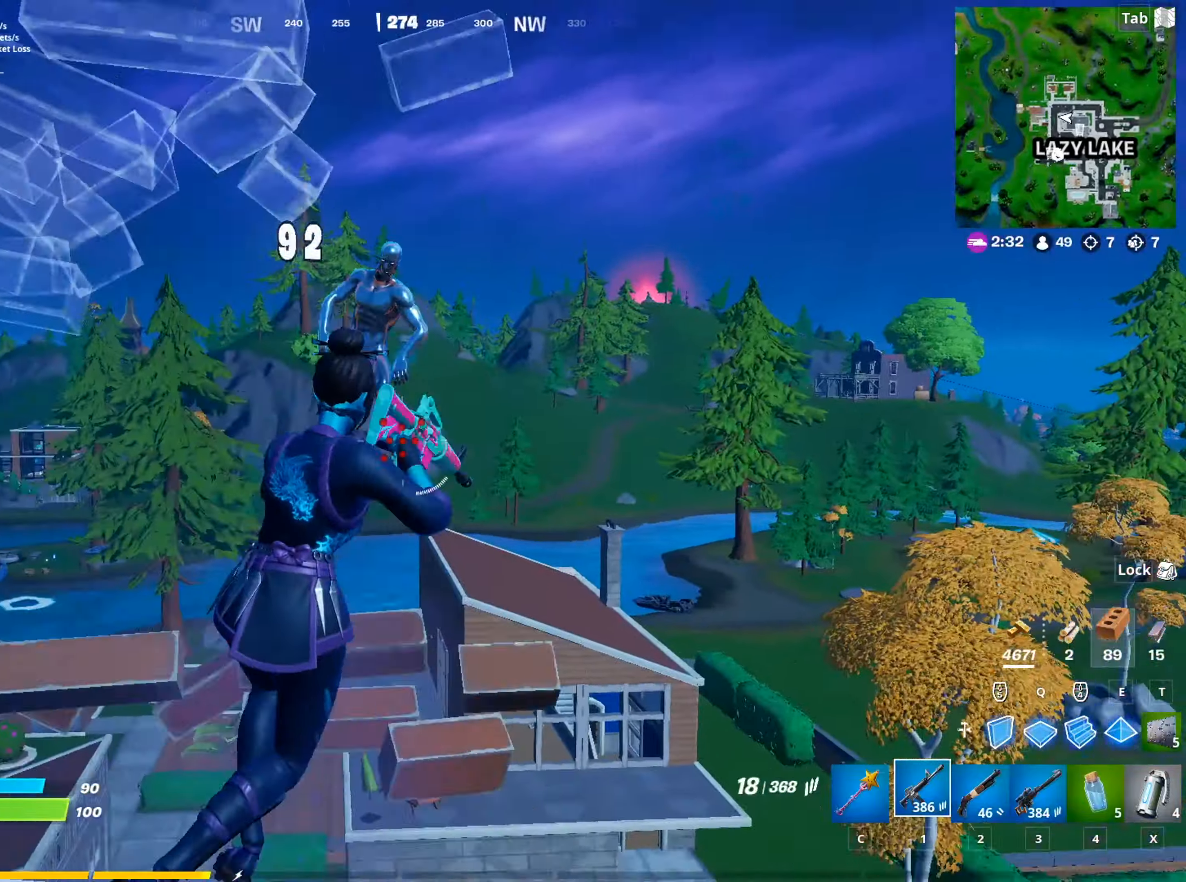
{"keys": ["a", "w"], "mouse": [], "mouse_move": "down", "events": [[66, "1", "up"], [167, "d", "up"], [300, "a", "down"]]}
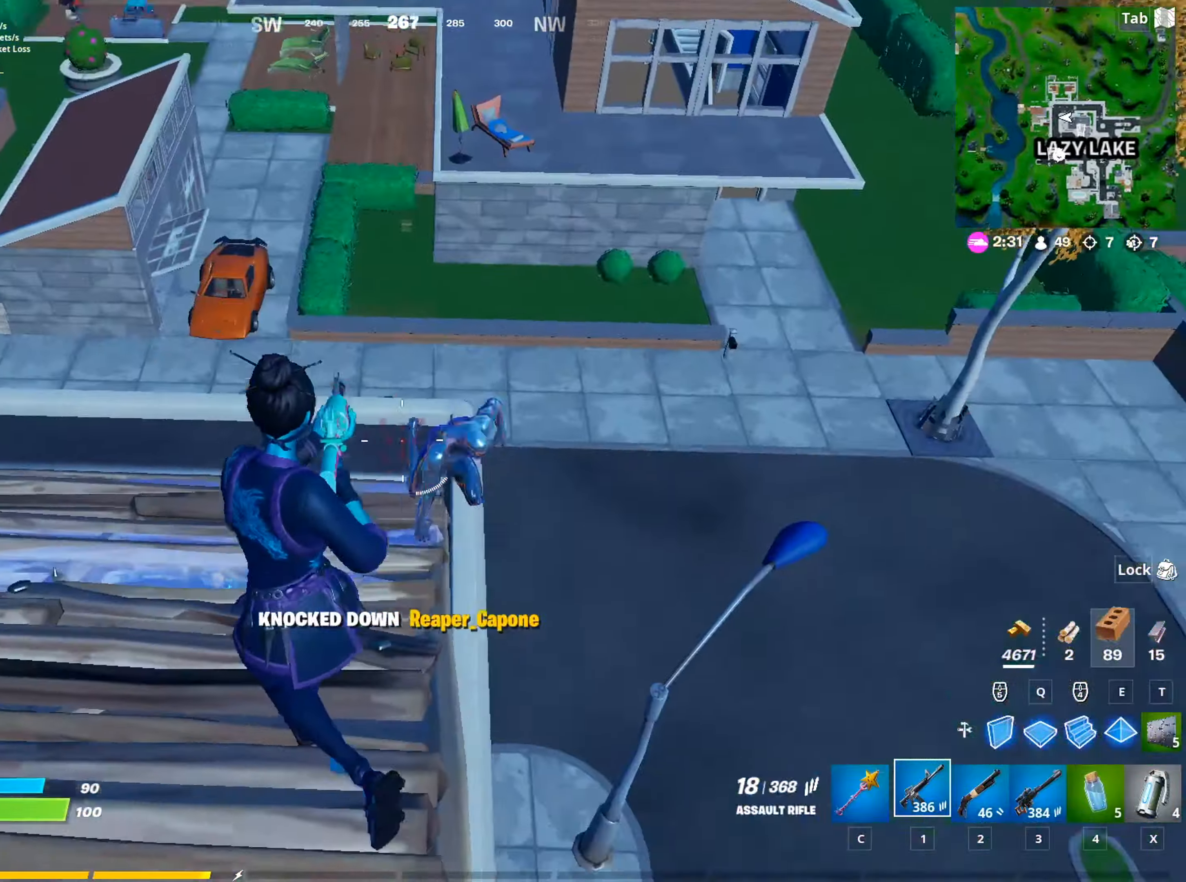
{"keys": ["w"], "mouse": [], "mouse_move": "left", "events": [[84, "a", "up"], [367, "v", "down"], [467, "v", "up"]]}
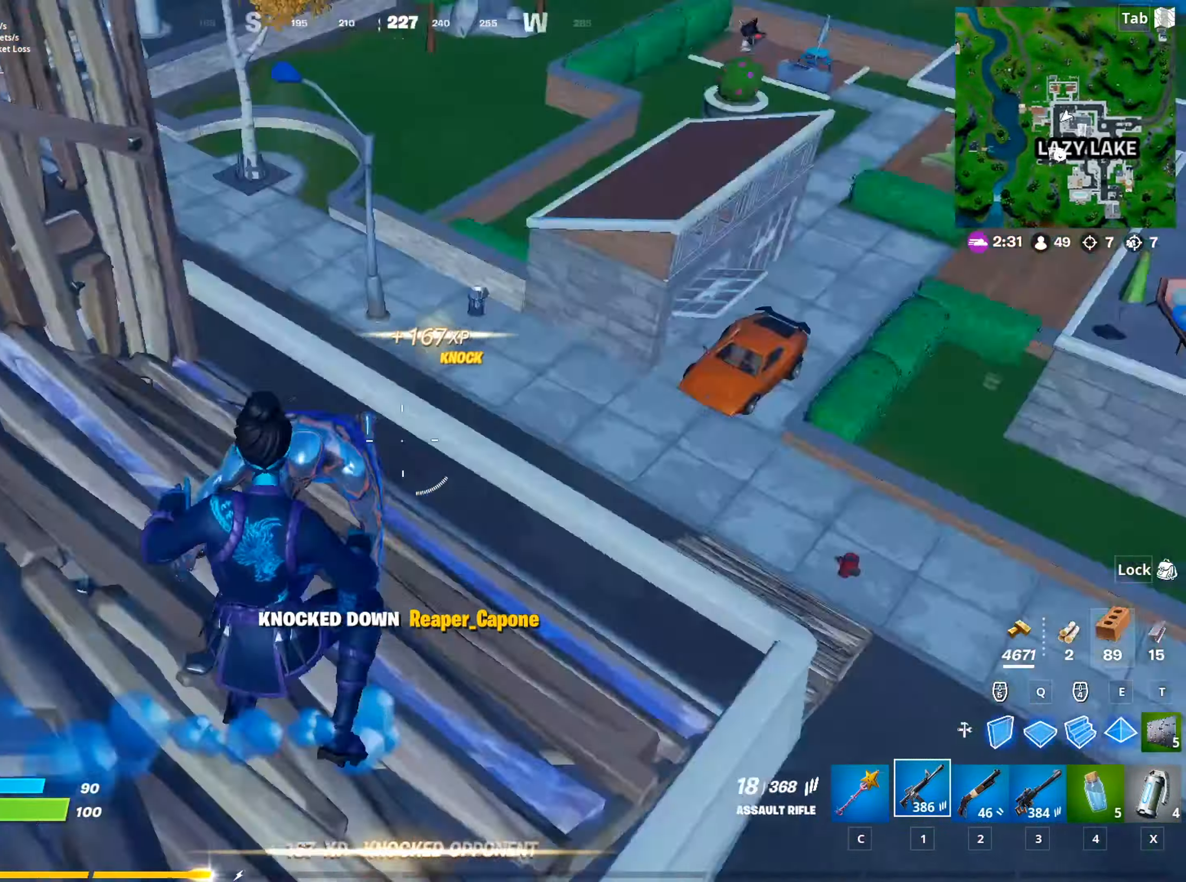
{"keys": [], "mouse": [], "mouse_move": "up", "events": [[200, "w", "up"]]}
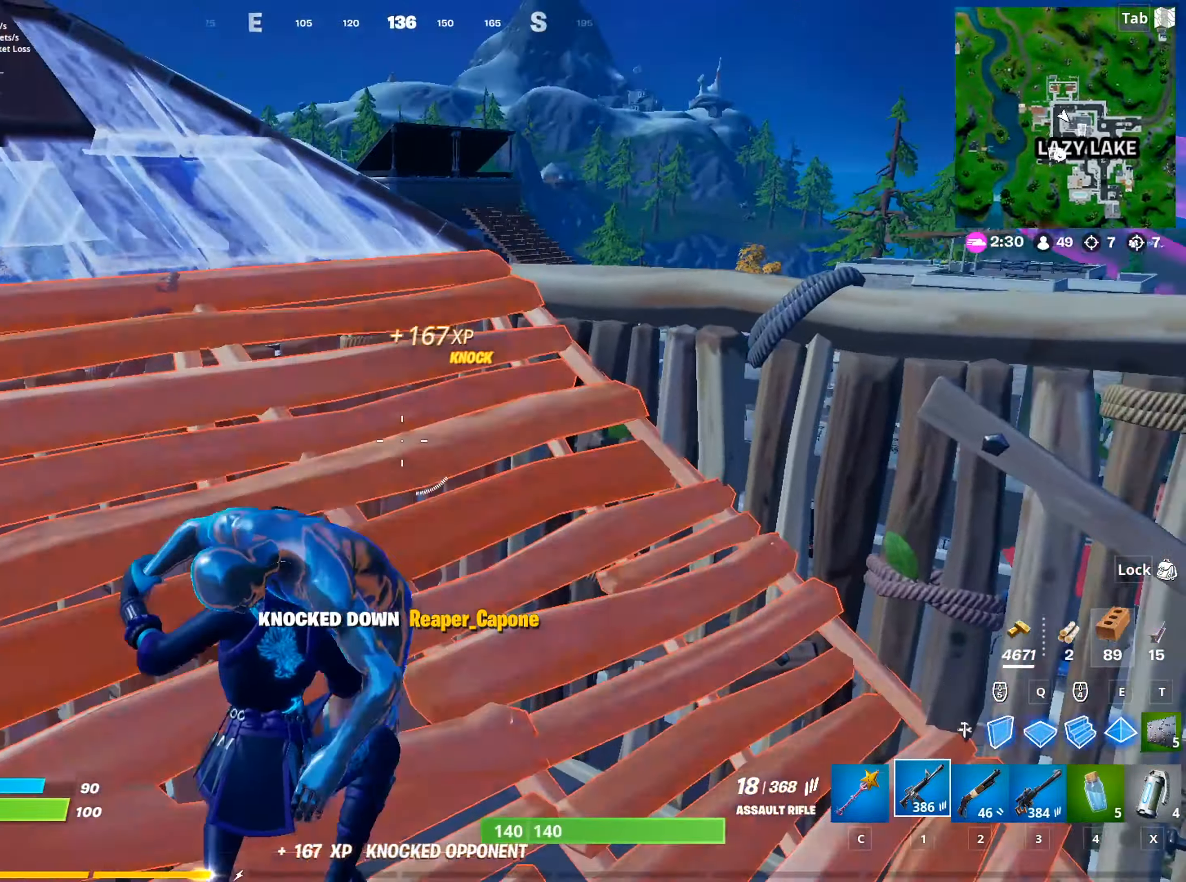
{"keys": ["w"], "mouse": [], "mouse_move": "down-right", "events": [[267, "w", "down"]]}
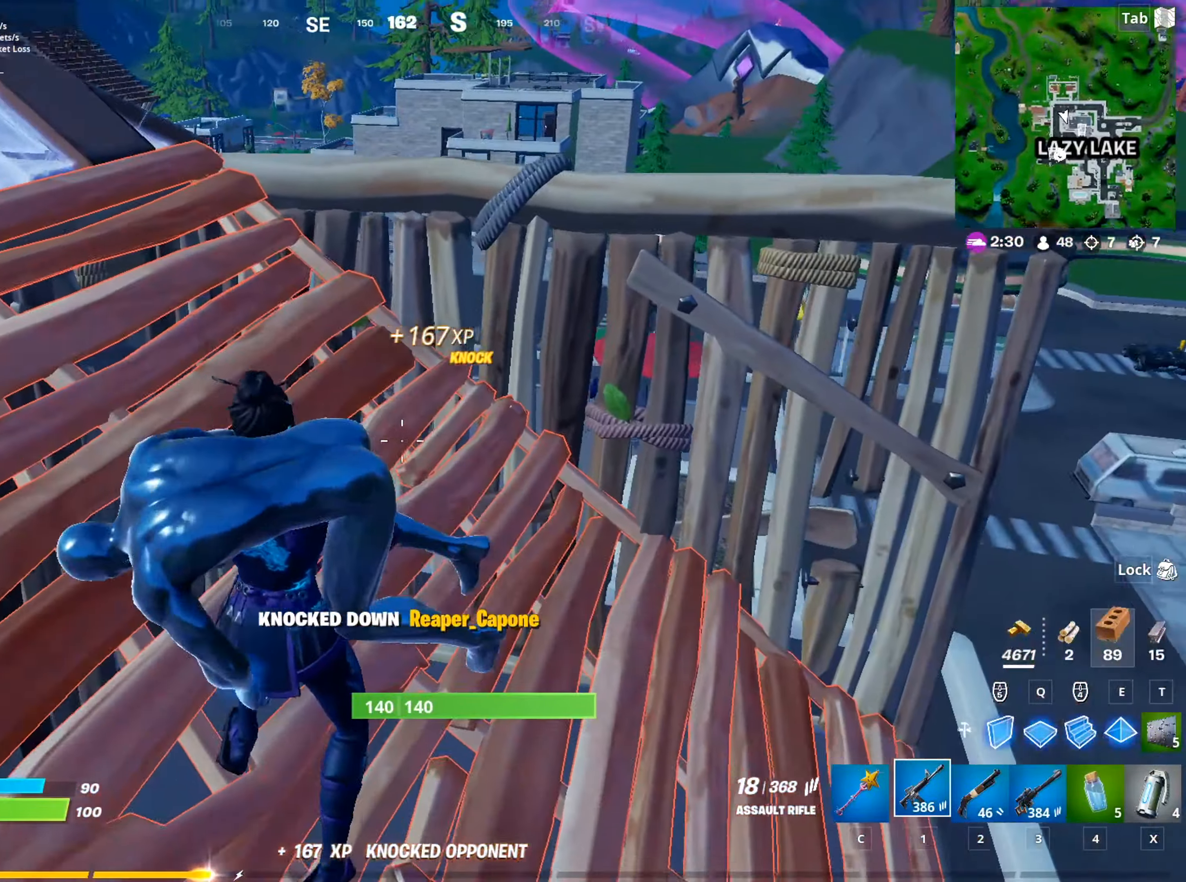
{"keys": ["f", "w"], "mouse": [], "mouse_move": "still", "events": [[467, "f", "down"]]}
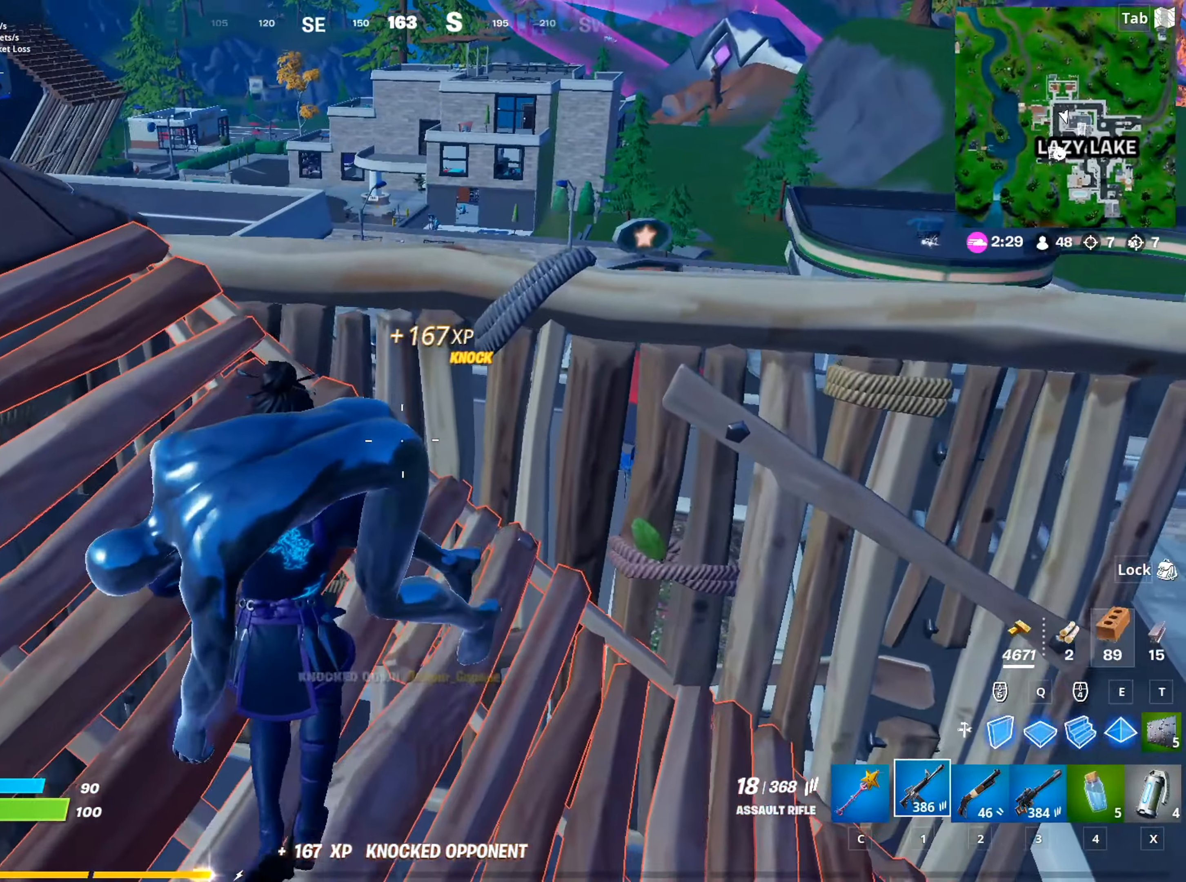
{"keys": [], "mouse": [], "mouse_move": "still", "events": [[17, "w", "up"], [100, "f", "up"]]}
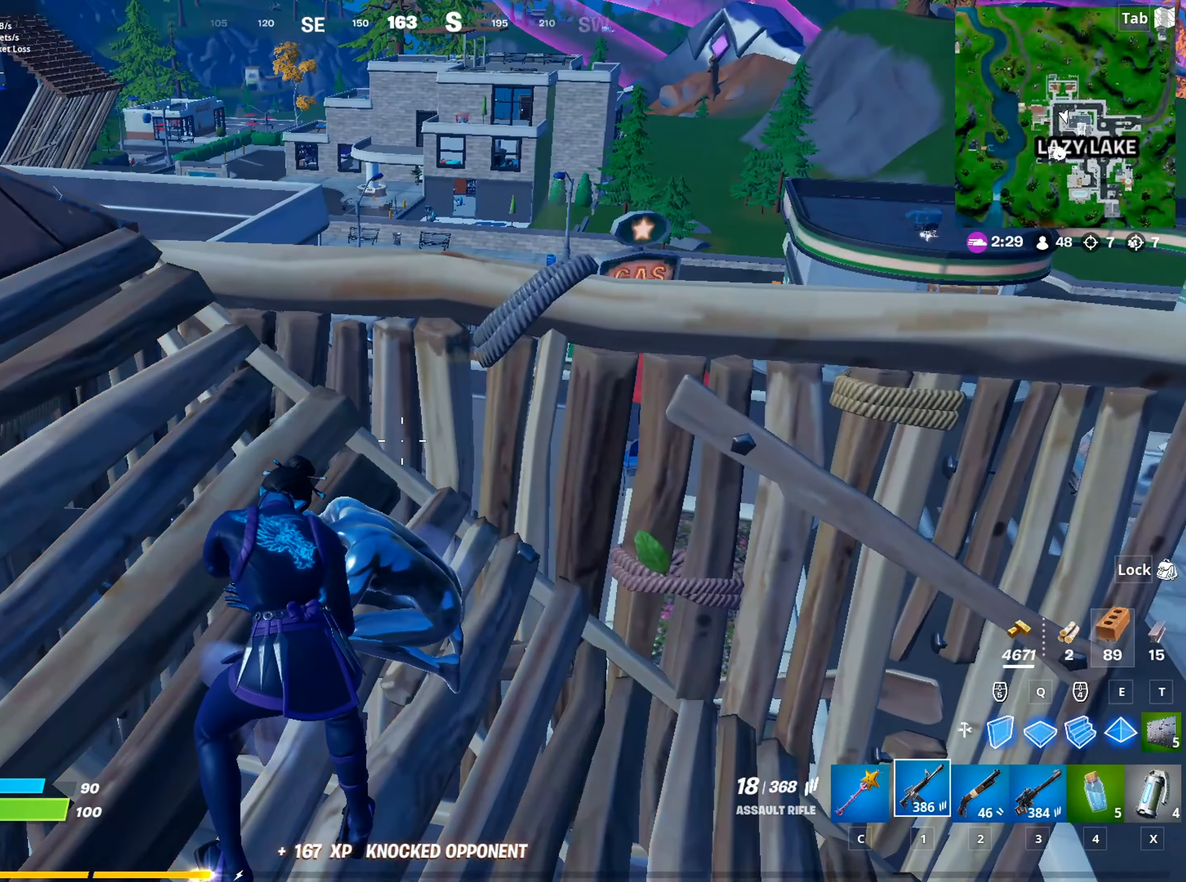
{"keys": [], "mouse": [], "mouse_move": "left", "events": []}
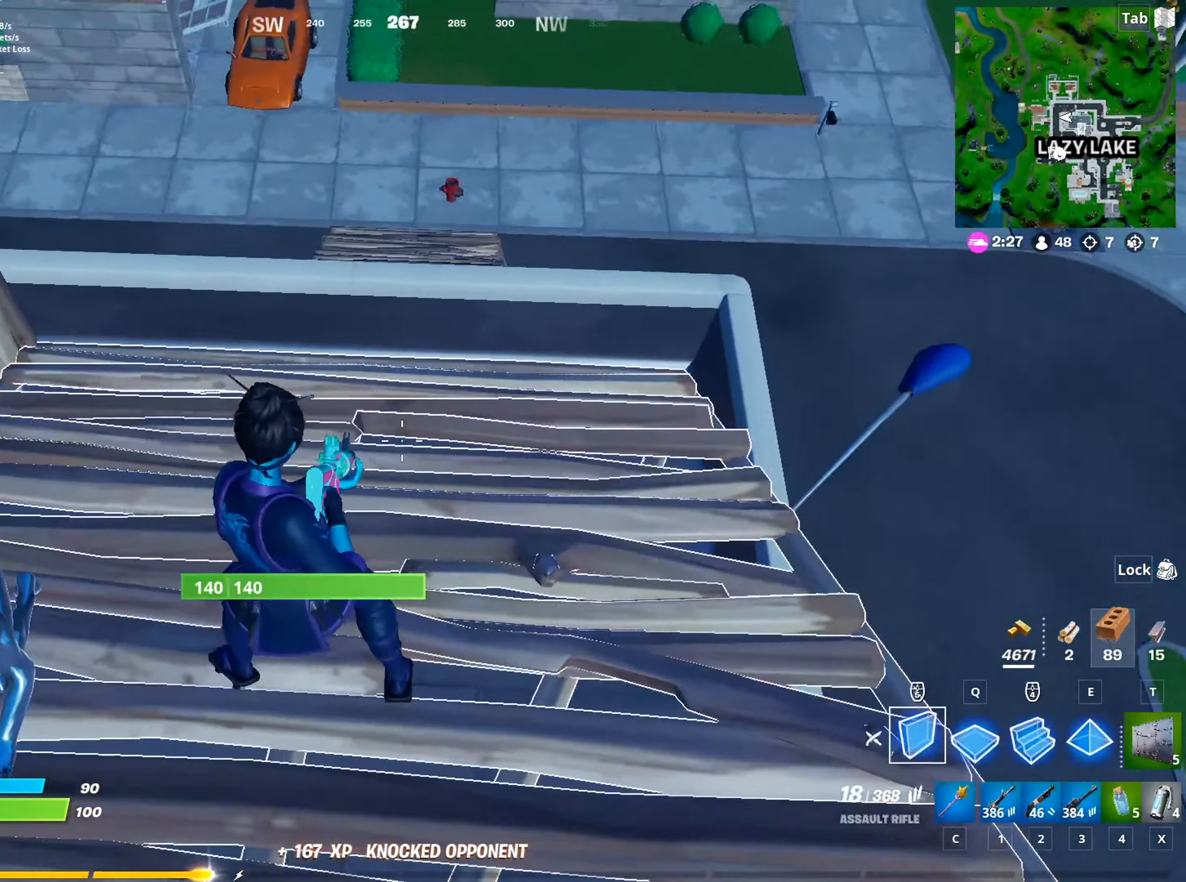
{"keys": ["2"], "mouse": [], "mouse_move": "left", "events": [[84, "mouse_left", "down"], [184, "mouse_left", "up"], [317, "mouse_left", "down"], [467, "2", "down"], [467, "mouse_left", "up"]]}
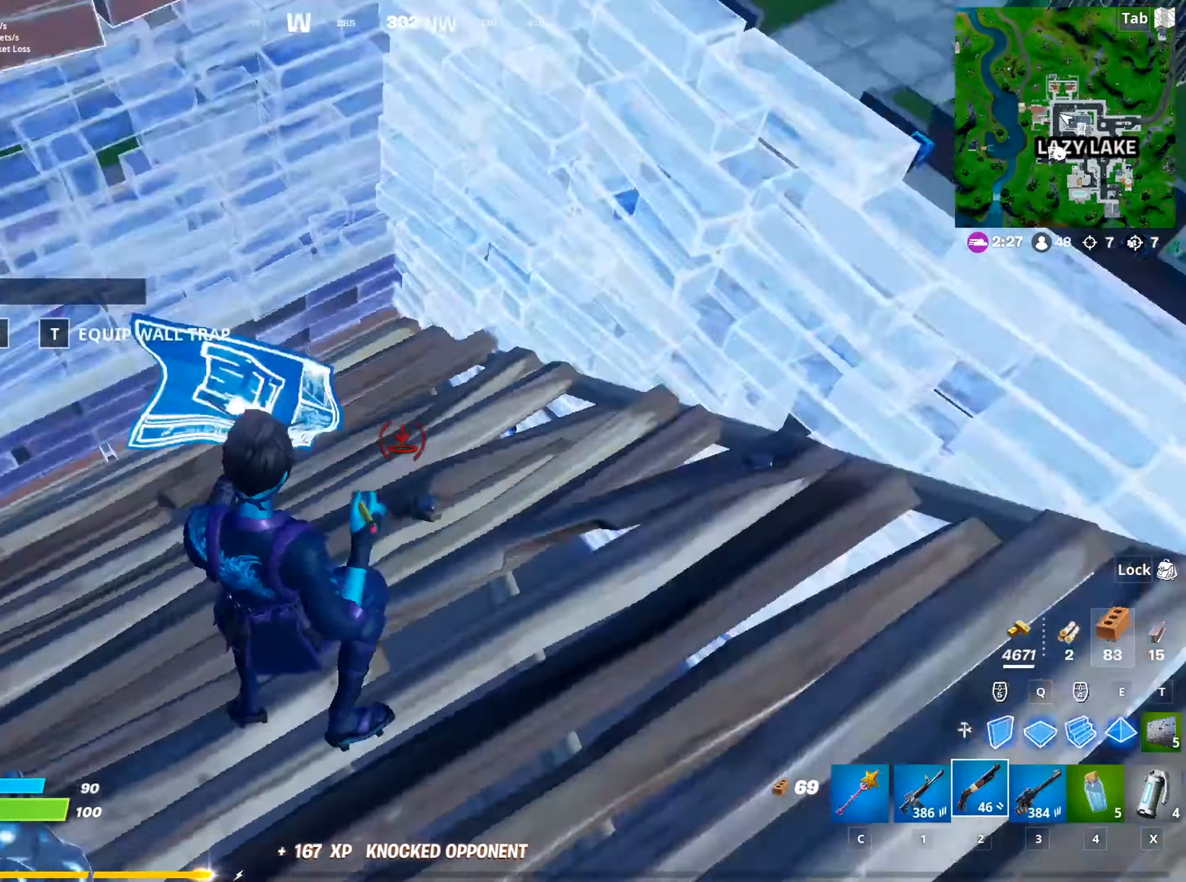
{"keys": [], "mouse": [], "mouse_move": "still", "events": [[100, "2", "up"], [200, "mouse_wheel", "down"], [250, "mouse_wheel", "up"]]}
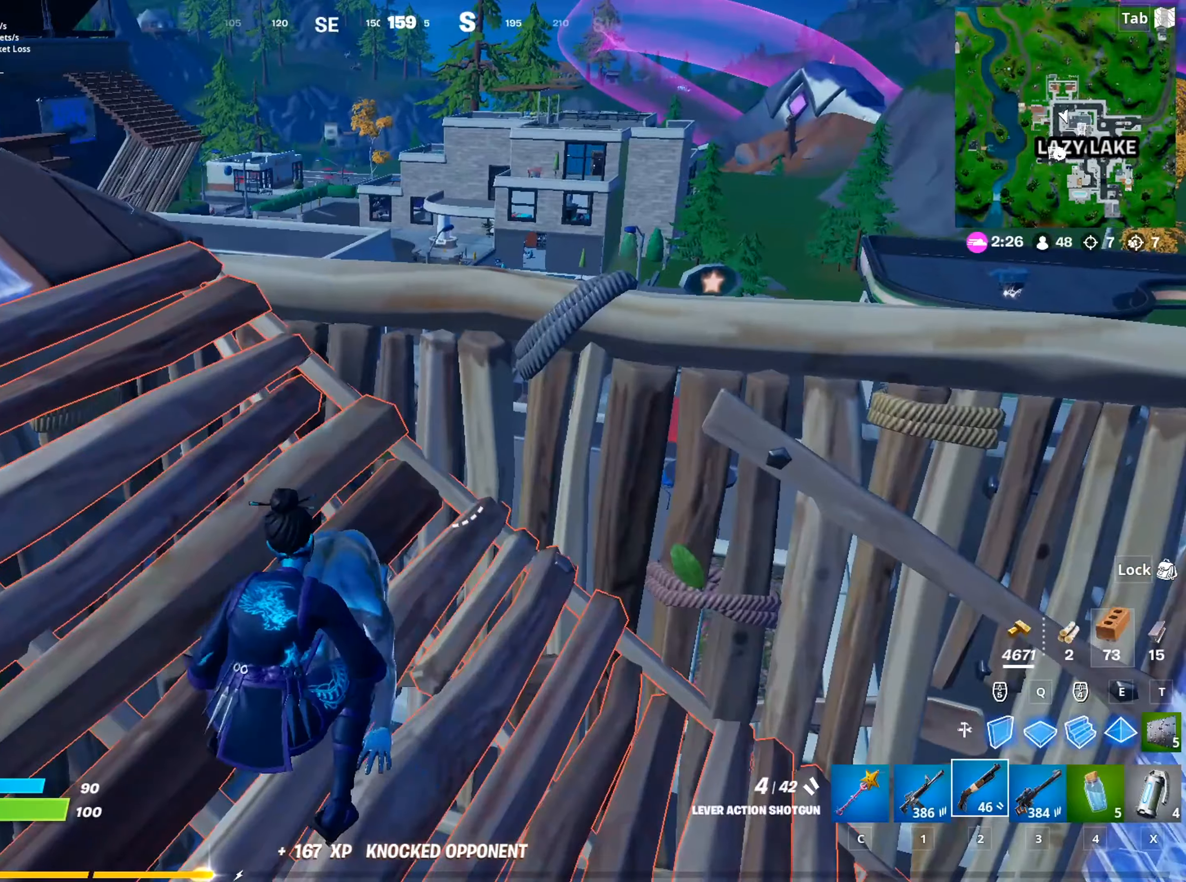
{"keys": [], "mouse": [], "mouse_move": "still", "events": []}
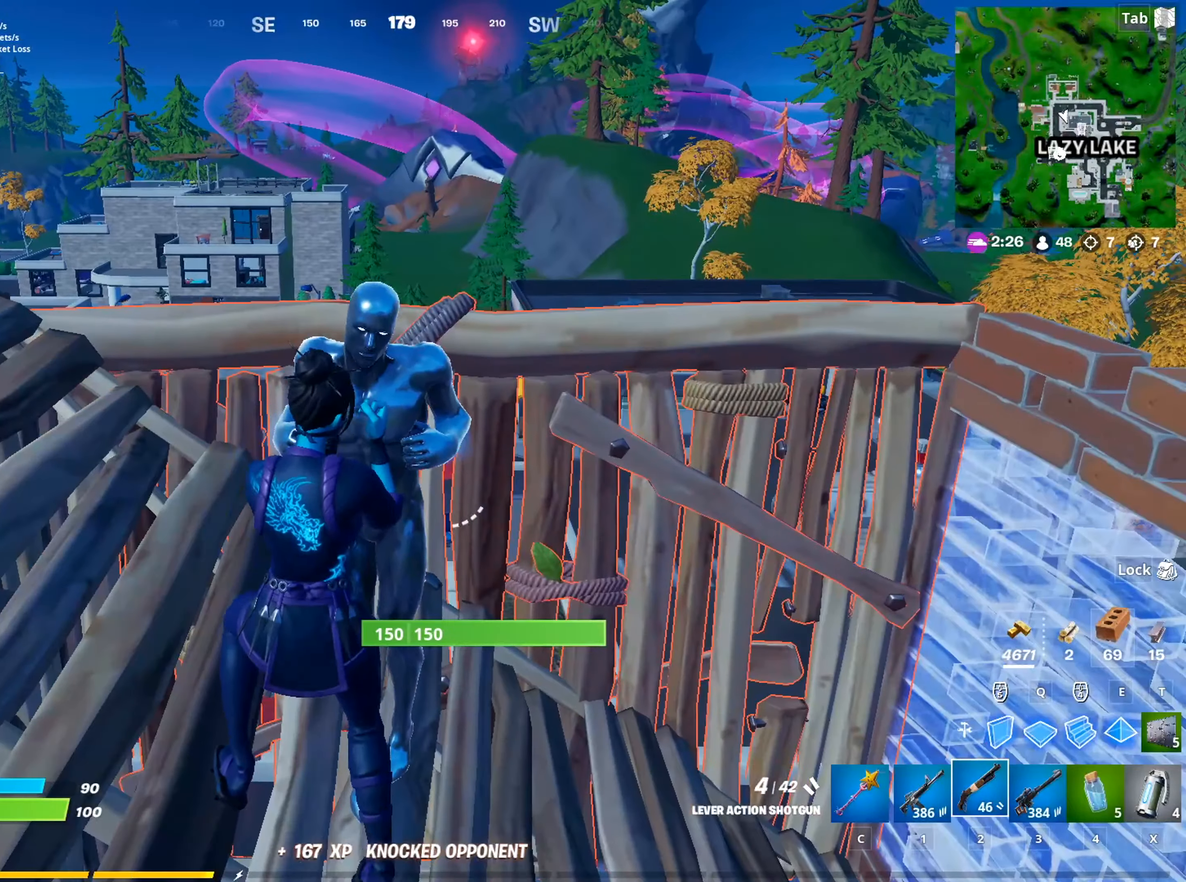
{"keys": [], "mouse": [], "mouse_move": "still", "events": []}
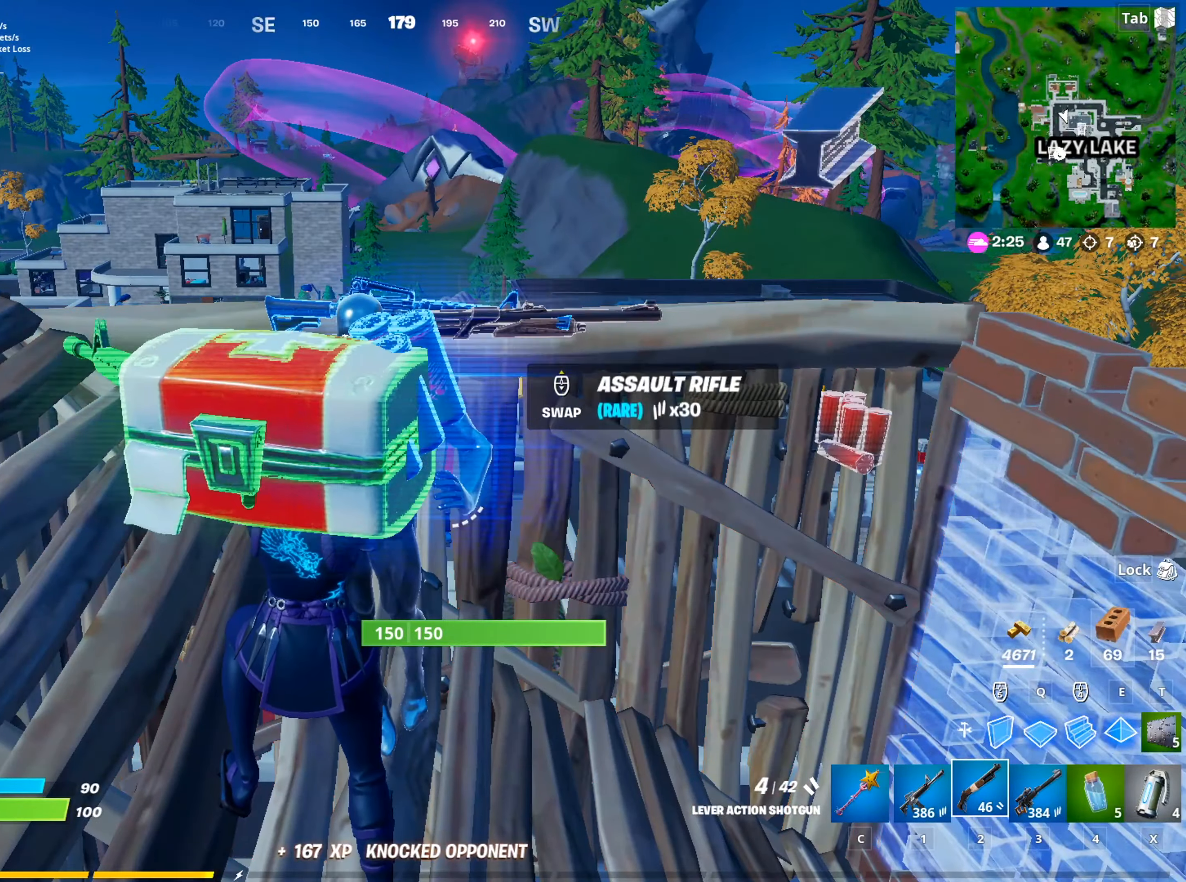
{"keys": [], "mouse": [], "mouse_move": "still", "events": []}
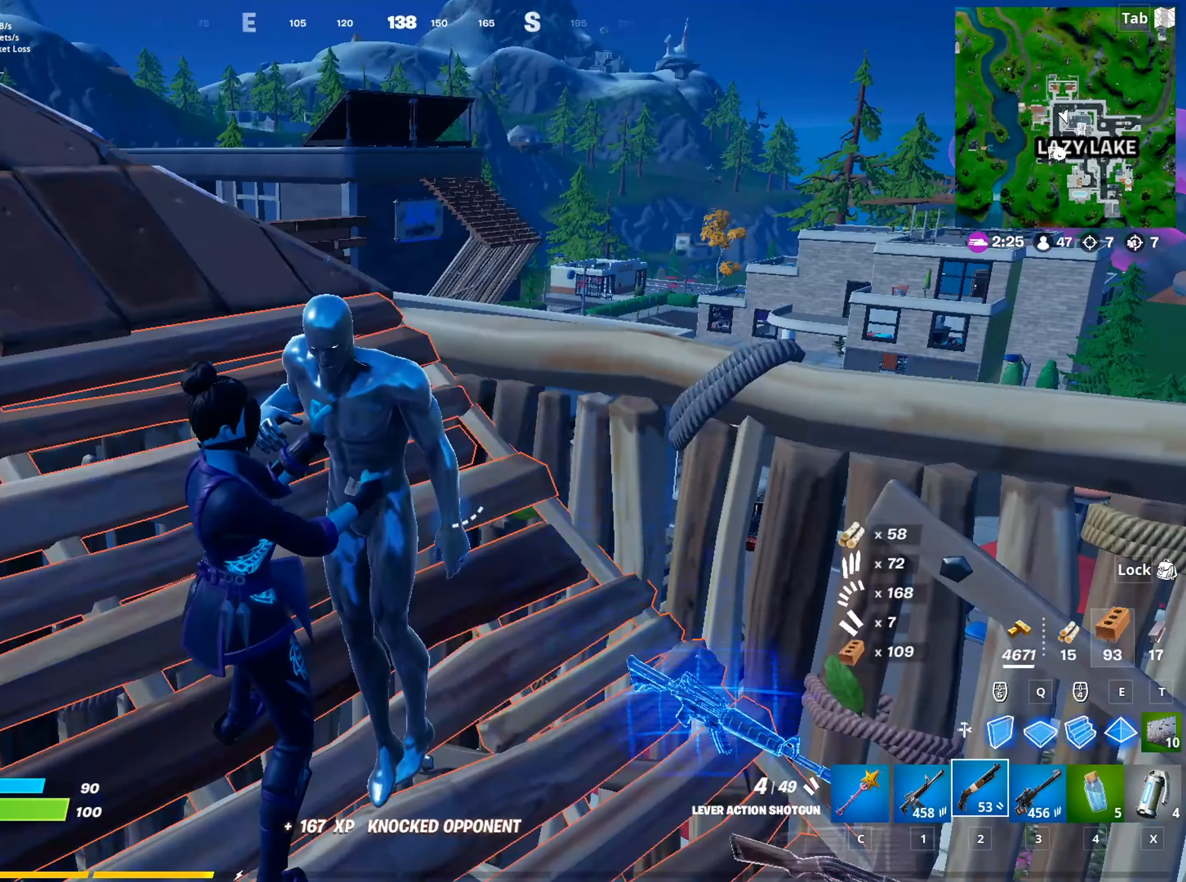
{"keys": [], "mouse": [], "mouse_move": "still", "events": []}
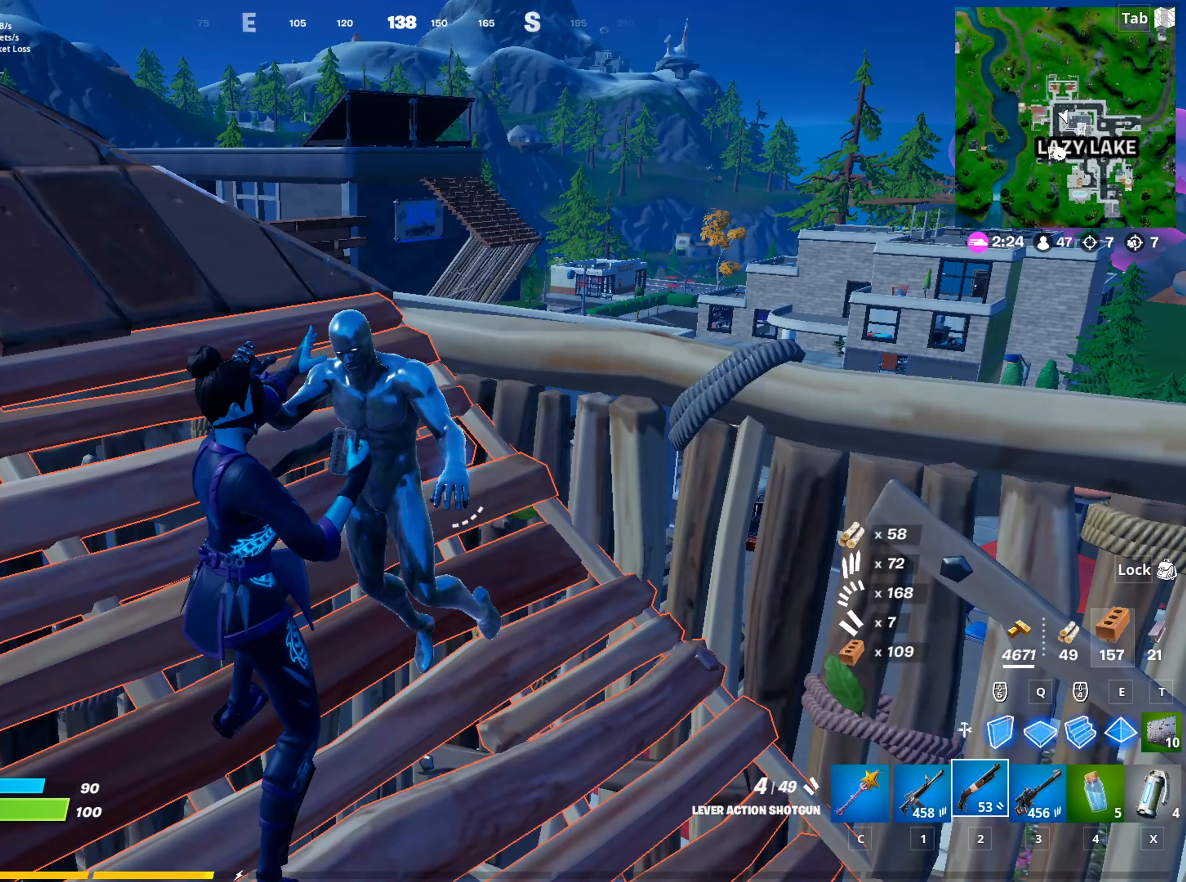
{"keys": [], "mouse": [], "mouse_move": "still", "events": []}
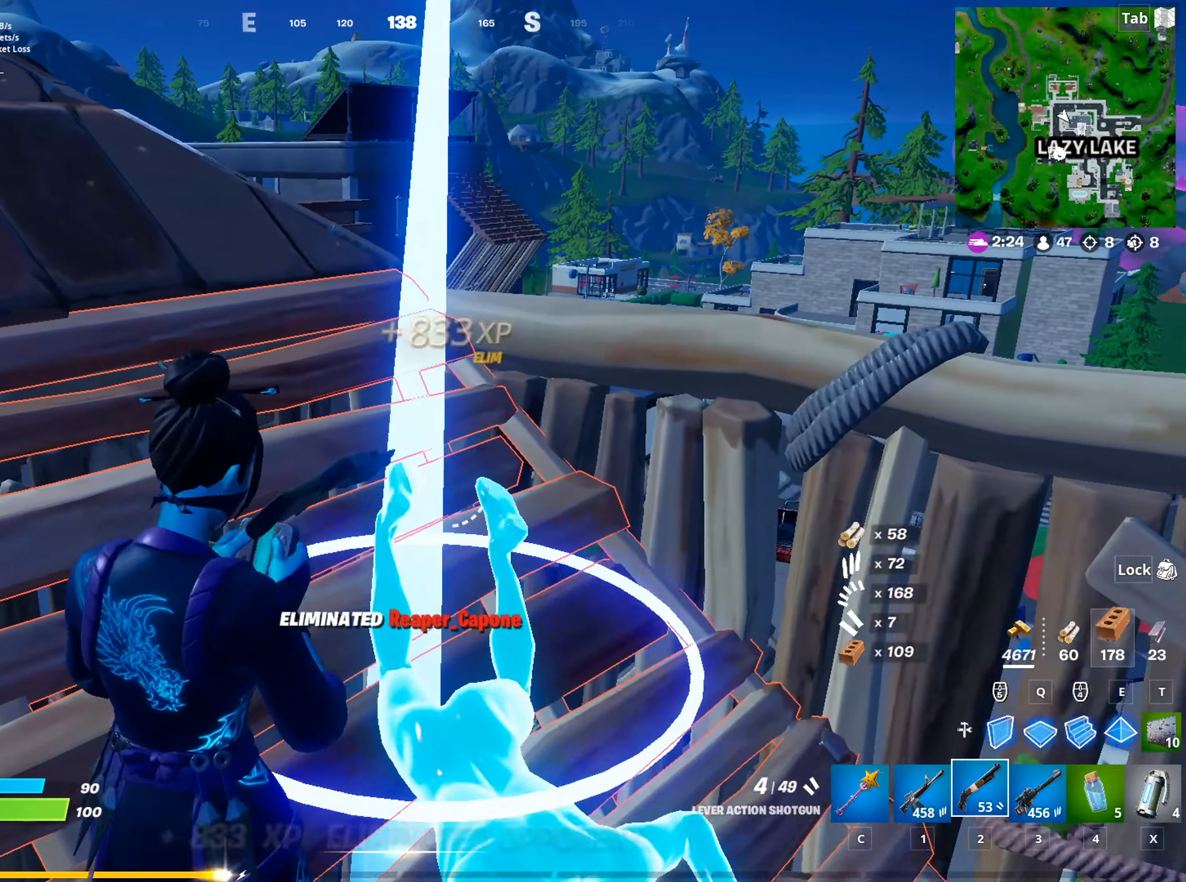
{"keys": [], "mouse": [], "mouse_move": "still", "events": []}
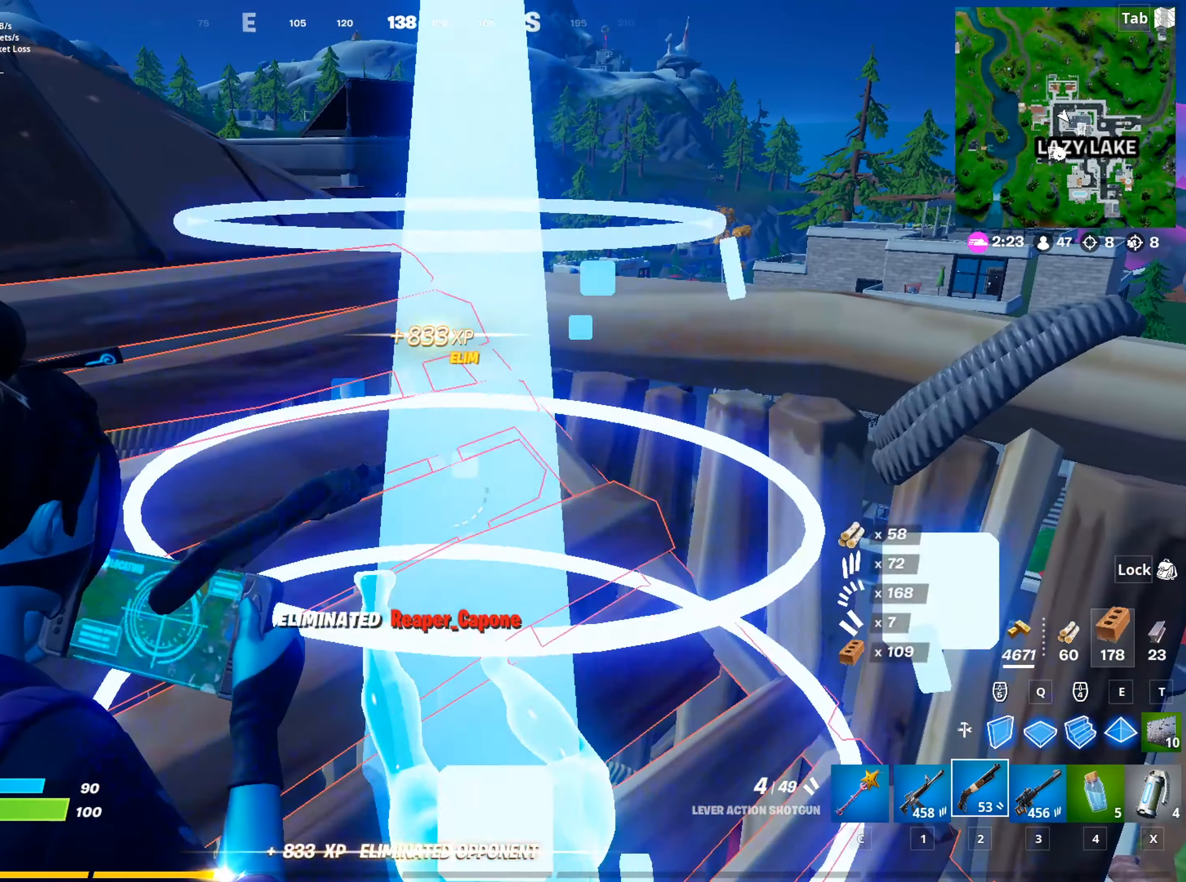
{"keys": [], "mouse": [], "mouse_move": "still", "events": []}
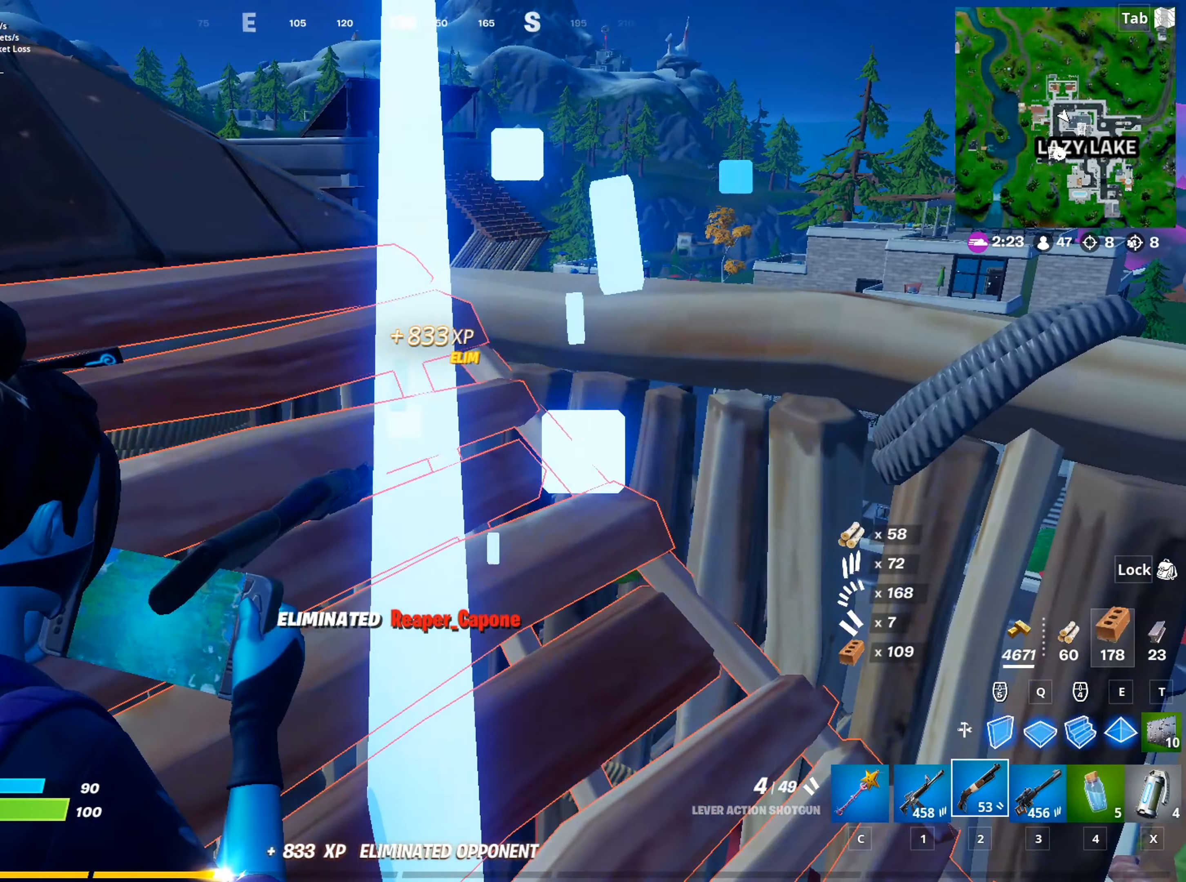
{"keys": [], "mouse": [], "mouse_move": "still", "events": []}
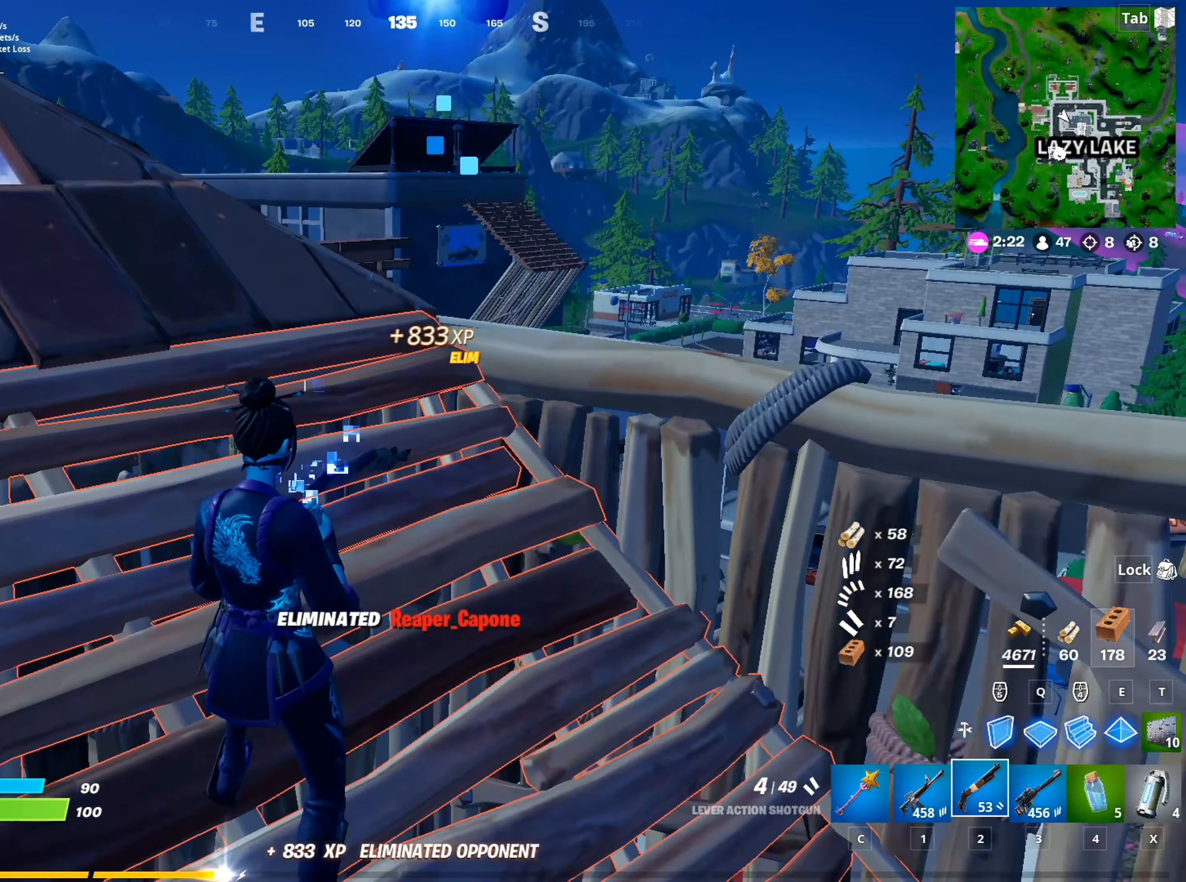
{"keys": ["2"], "mouse": [], "mouse_move": "still", "events": [[450, "2", "down"]]}
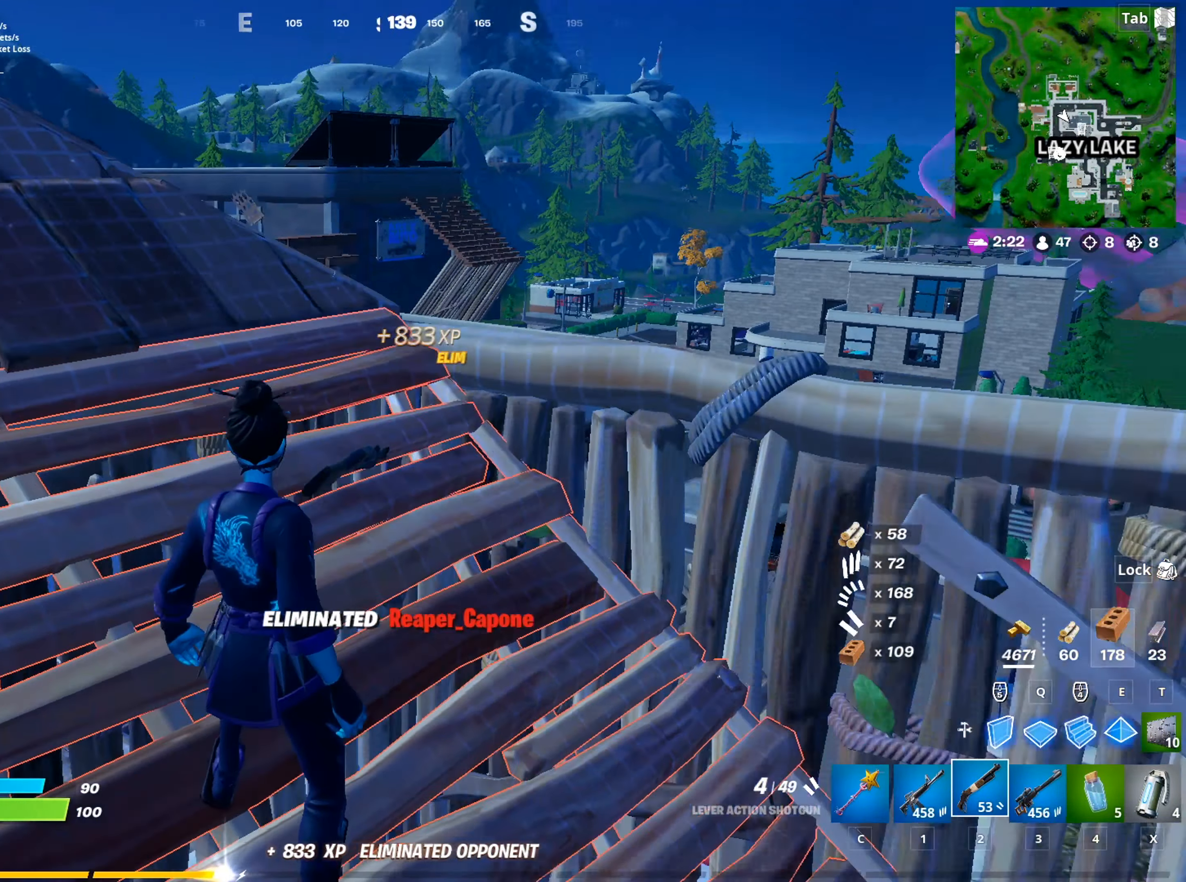
{"keys": ["w"], "mouse": [], "mouse_move": "still", "events": [[83, "2", "up"], [184, "2", "down"], [267, "2", "up"], [501, "w", "down"]]}
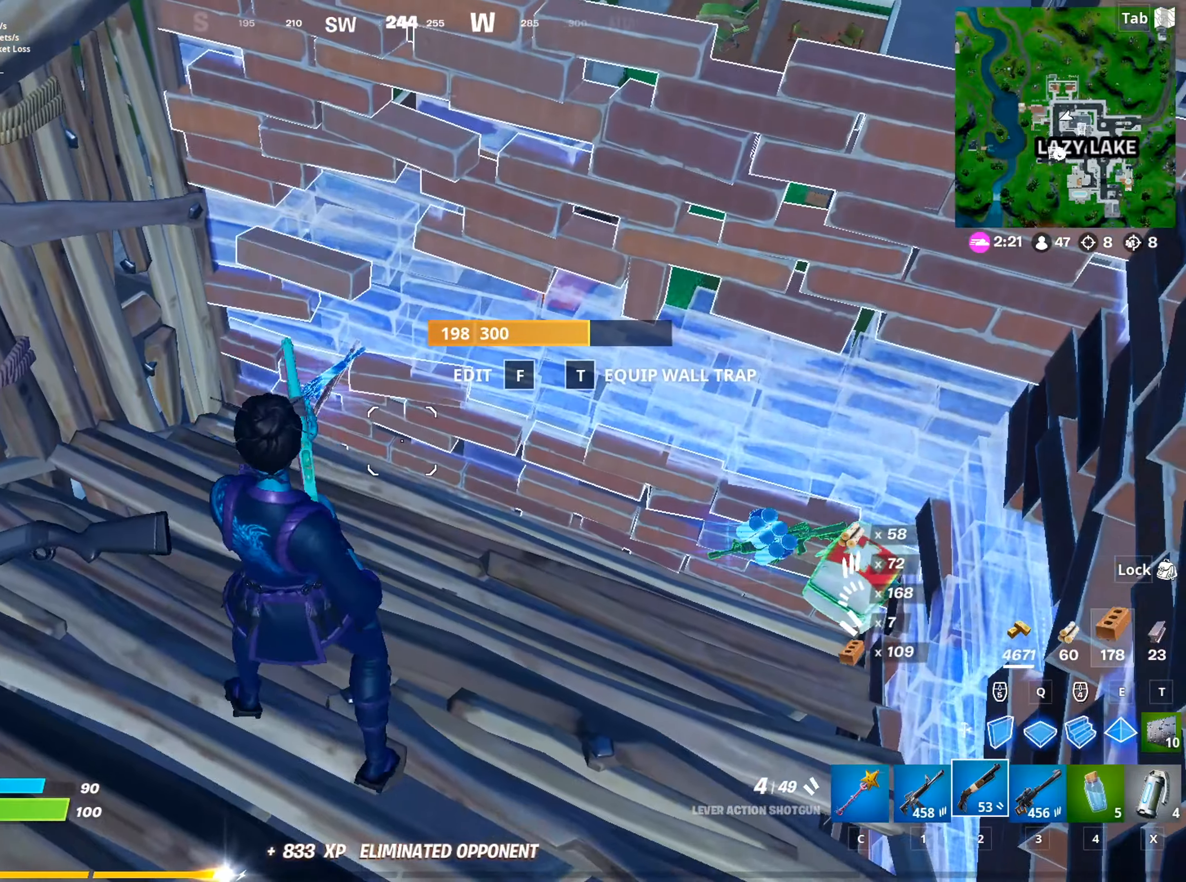
{"keys": ["w"], "mouse": [], "mouse_move": "down", "events": []}
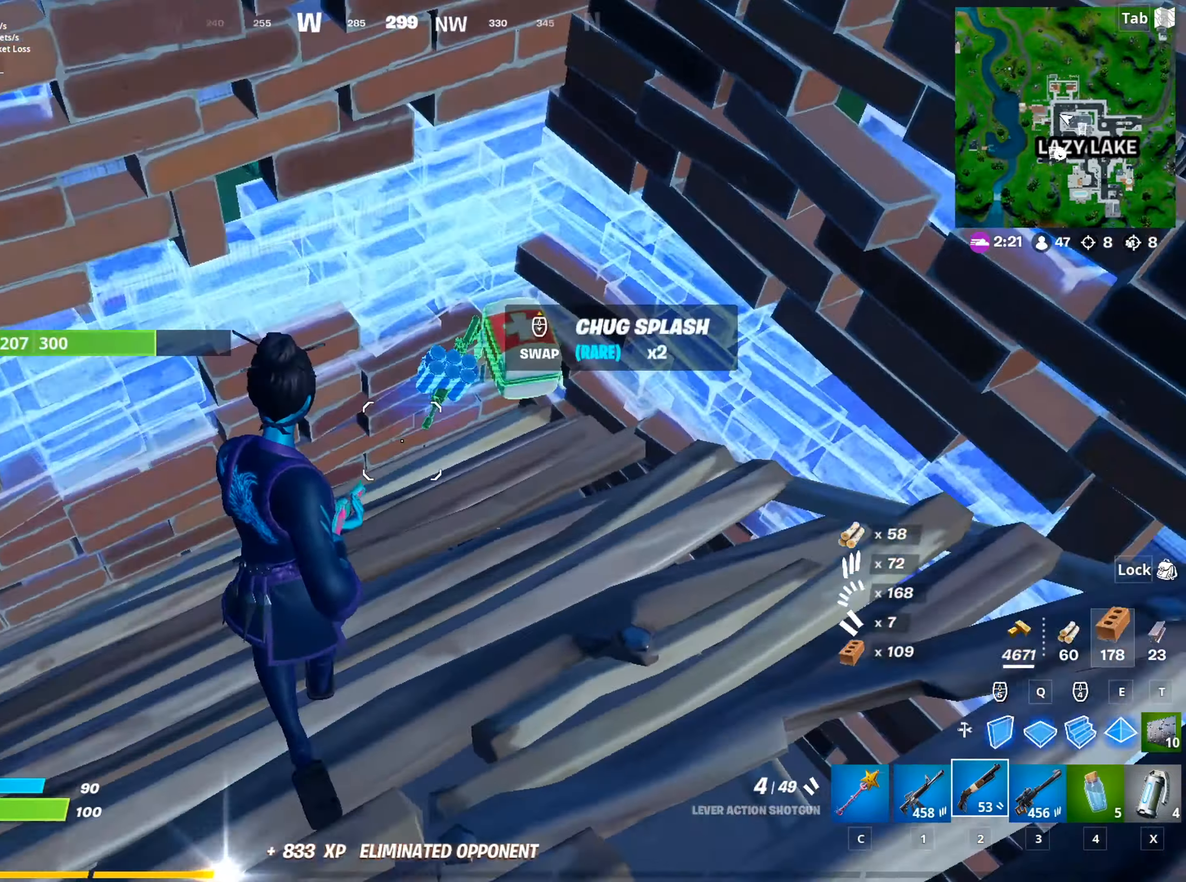
{"keys": ["d"], "mouse": [], "mouse_move": "left", "events": [[334, "d", "down"], [384, "w", "up"]]}
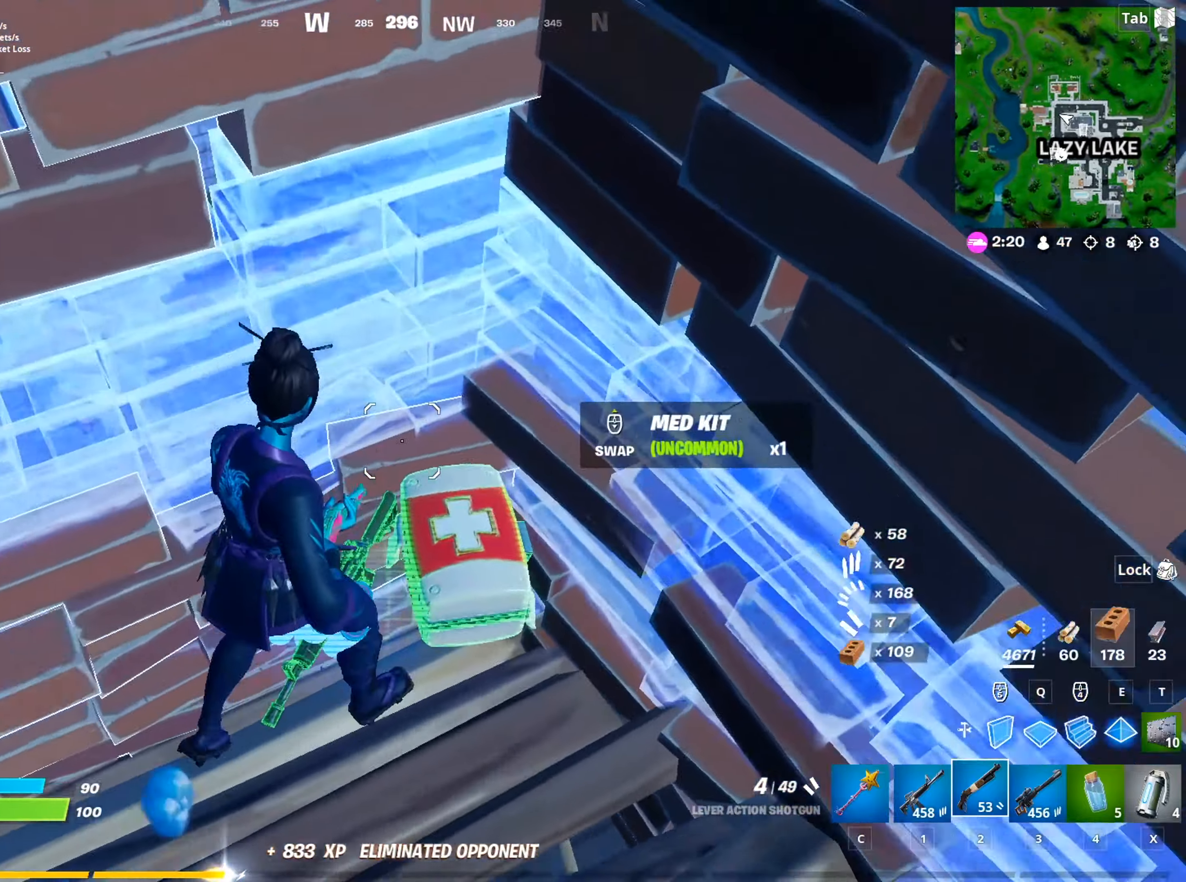
{"keys": ["s"], "mouse": [], "mouse_move": "up-right", "events": [[33, "s", "down"], [66, "a", "down"], [66, "d", "up"], [166, "s", "up"], [266, "3", "down"], [350, "3", "up"], [450, "mouse_wheel", "down"], [450, "s", "down"], [500, "a", "up"], [500, "mouse_wheel", "up"]]}
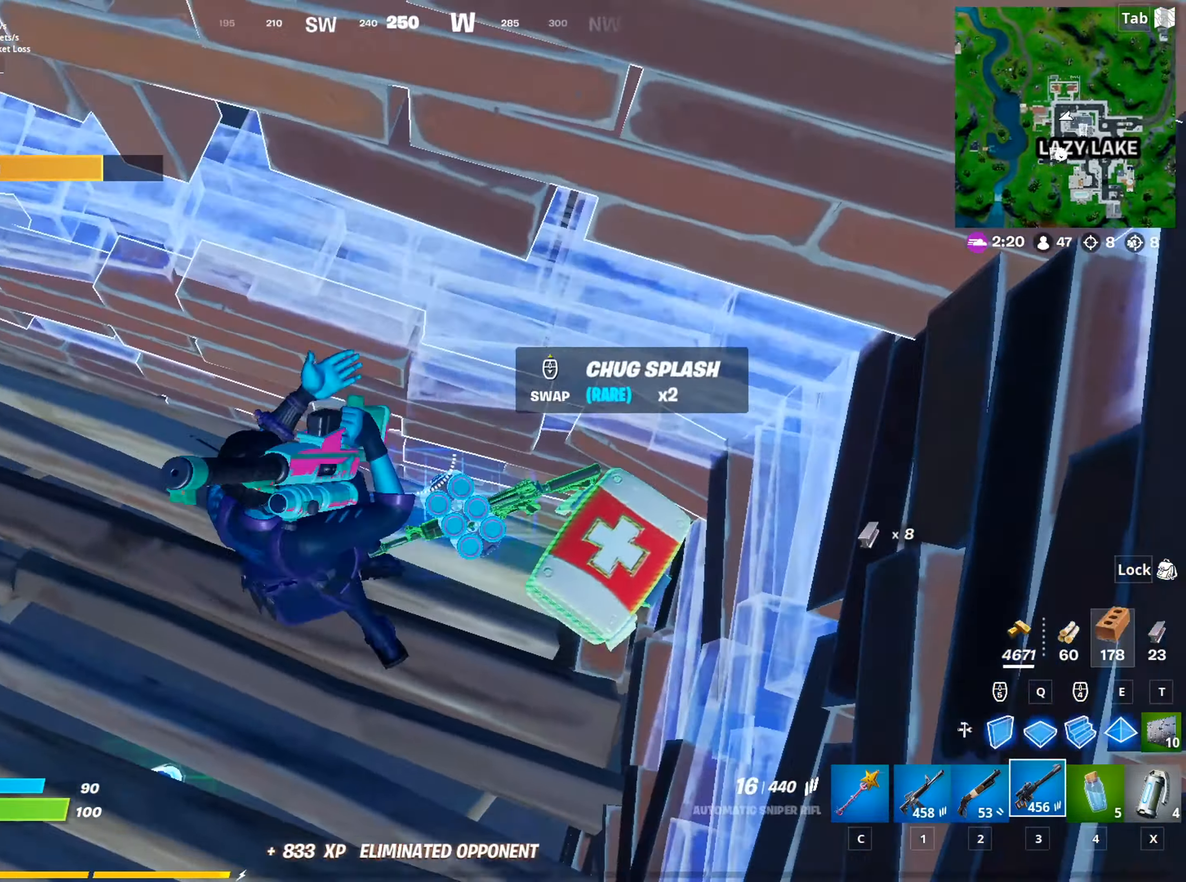
{"keys": ["a"], "mouse": [], "mouse_move": "up-left", "events": [[83, "shift", "down"], [267, "shift", "up"], [367, "a", "down"], [417, "s", "up"]]}
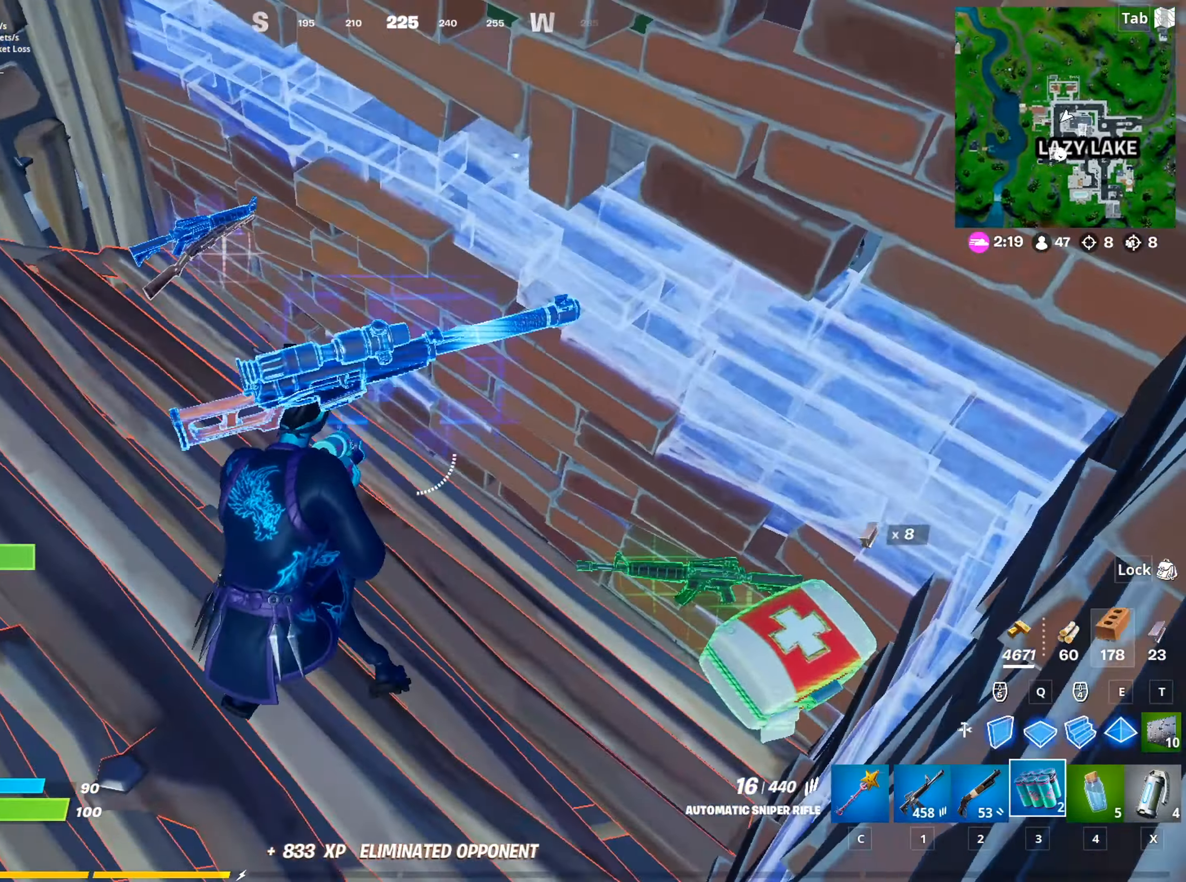
{"keys": ["w"], "mouse": [], "mouse_move": "still", "events": [[250, "w", "down"], [433, "a", "up"]]}
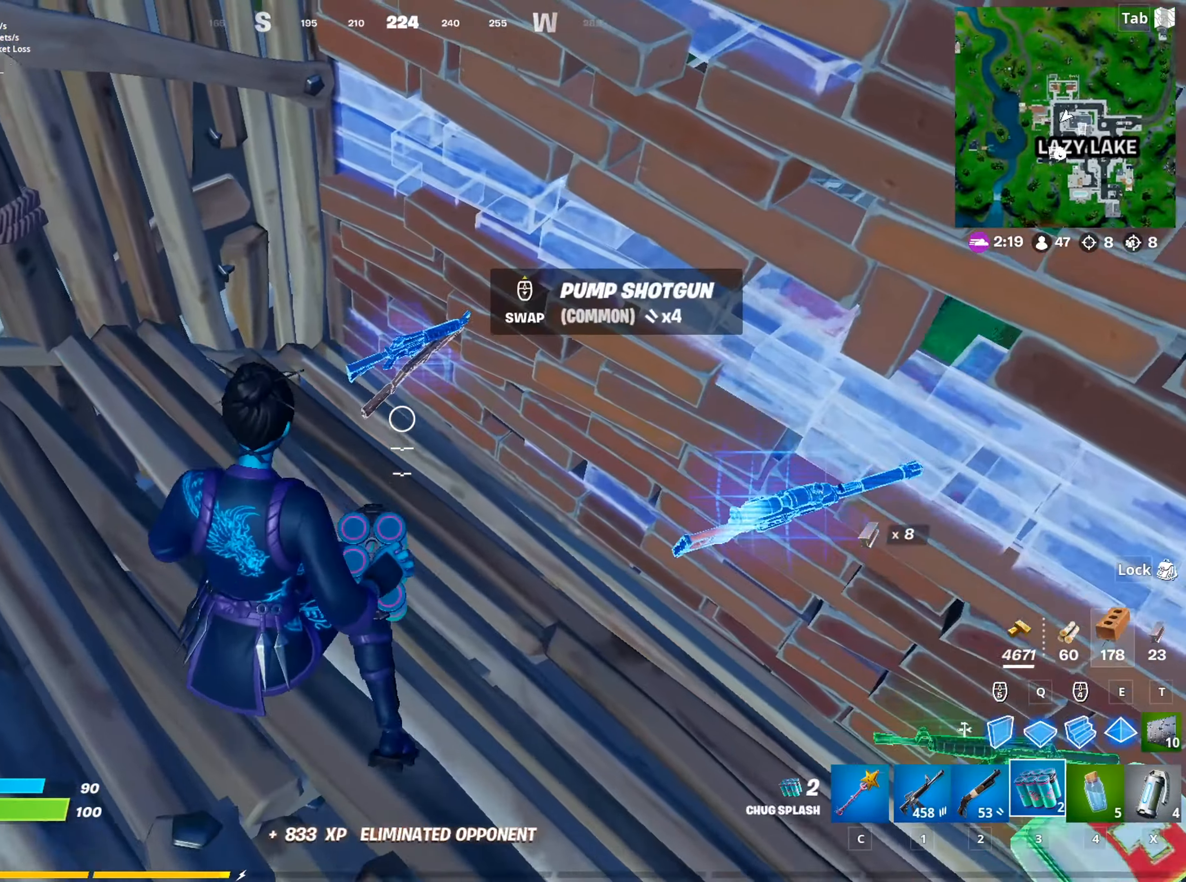
{"keys": ["a", "w"], "mouse": [], "mouse_move": "left", "events": [[117, "space", "down"], [217, "c", "down"], [317, "c", "up"], [317, "space", "up"], [450, "a", "down"]]}
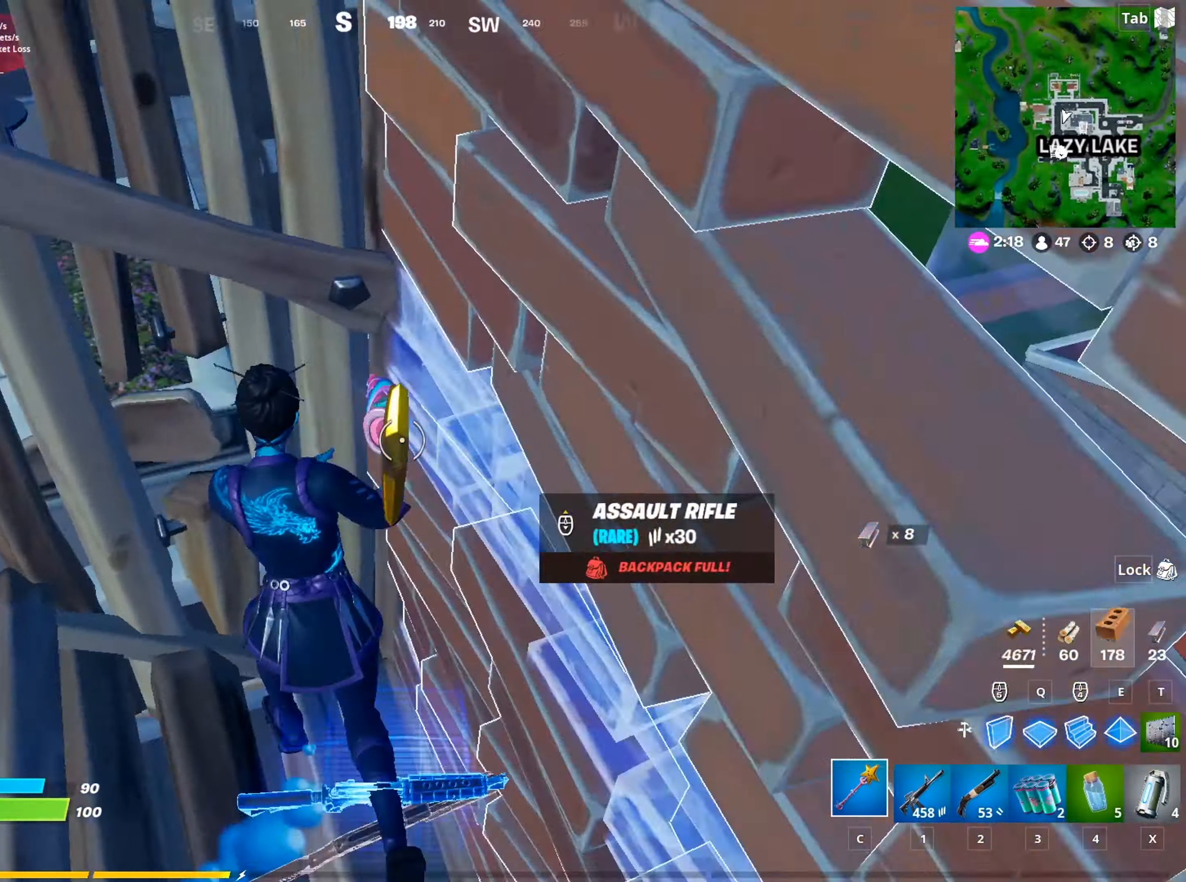
{"keys": ["a", "w"], "mouse": [], "mouse_move": "still", "events": [[50, "w", "up"], [183, "2", "down"], [266, "2", "up"], [367, "w", "down"]]}
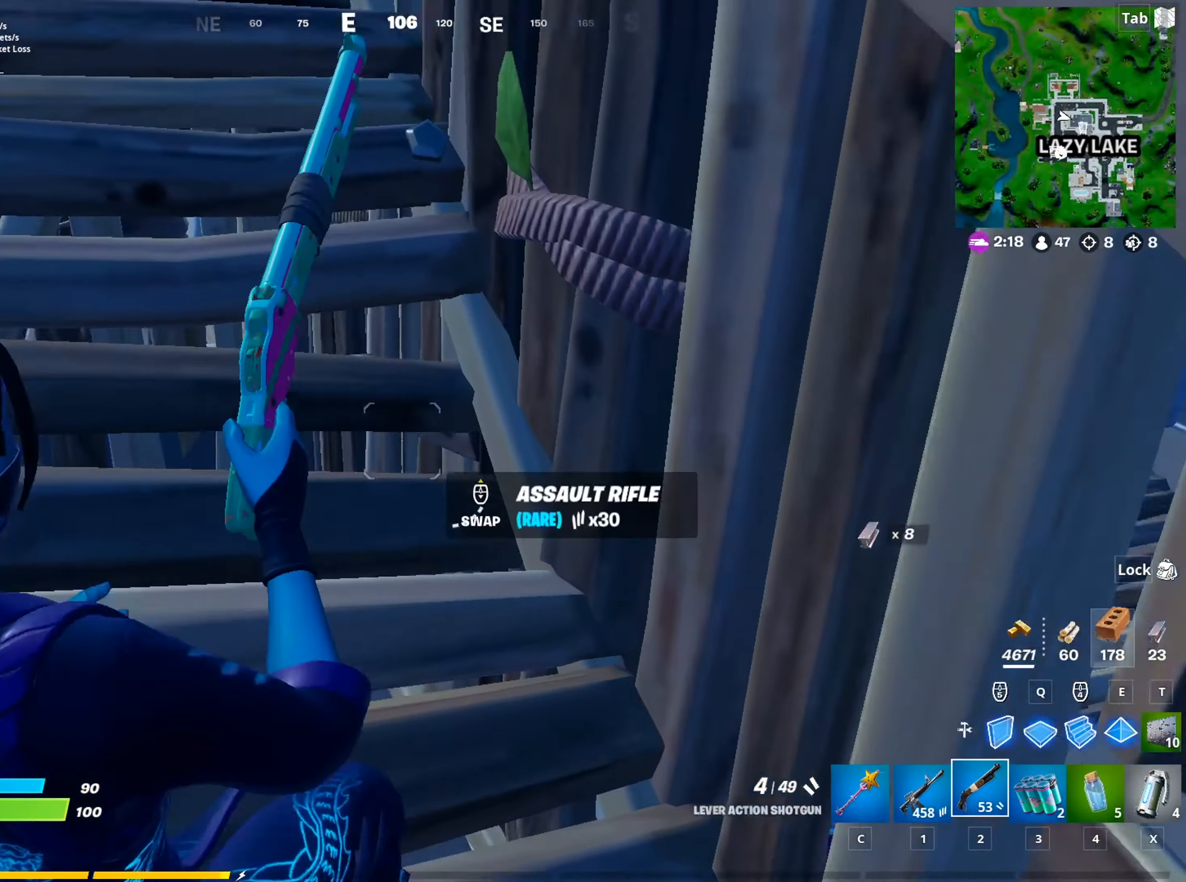
{"keys": ["w"], "mouse": [], "mouse_move": "still", "events": [[200, "space", "down"], [284, "a", "up"], [334, "r", "down"], [434, "r", "up"], [434, "space", "up"]]}
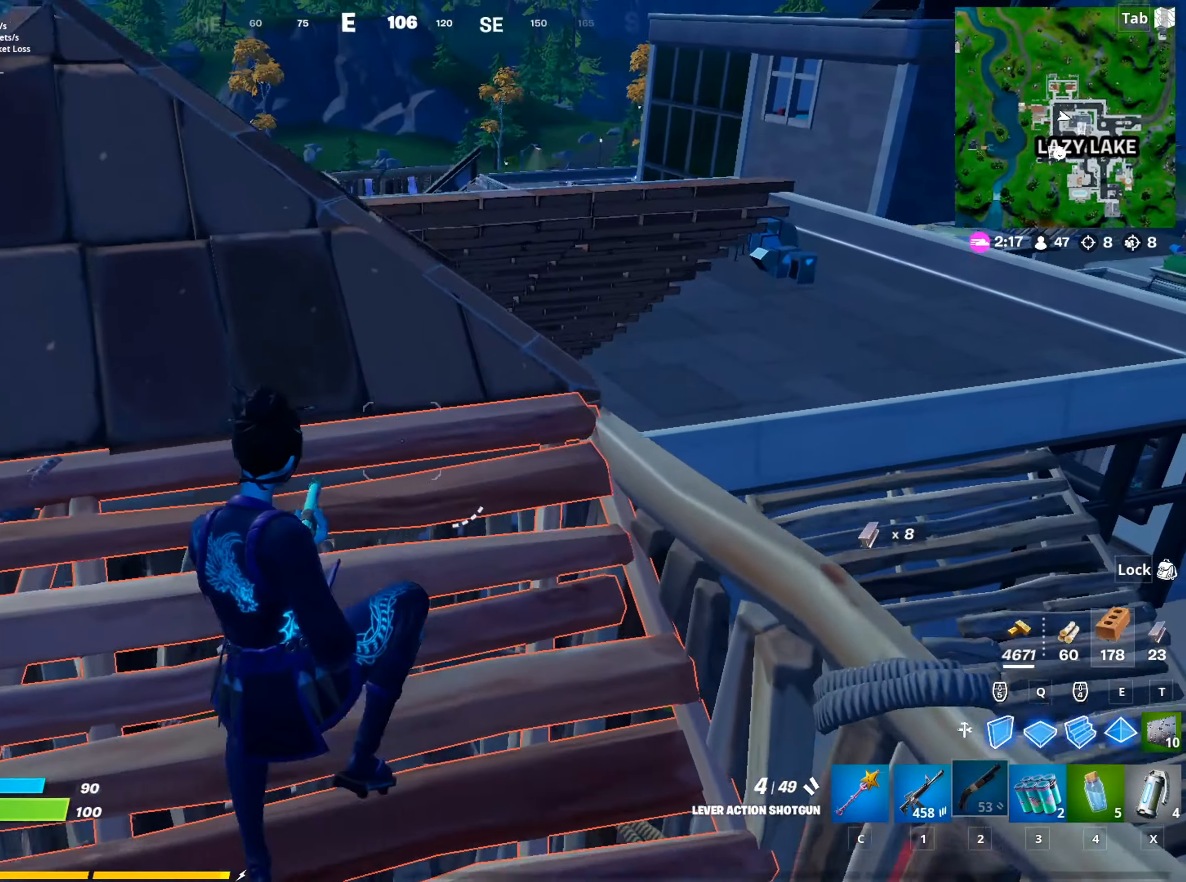
{"keys": ["space", "w"], "mouse": [], "mouse_move": "still", "events": [[400, "space", "down"]]}